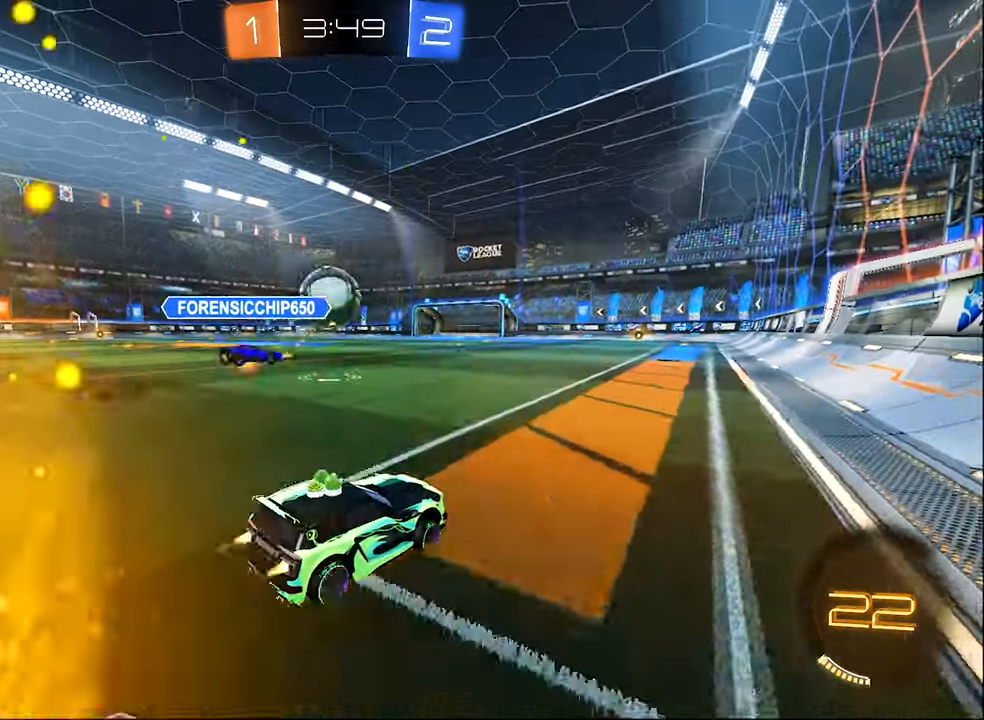
Gameplay with a controller (Xbox layout); each line is a JSON object with the inputs held at the frame after it. "events" lists button and stick changes between this image and that frame as [ms after this image, input, new state], when the widget could be followed in between.
{"buttons": ["B", "R2"], "left_stick": "left", "right_stick": "center", "events": [[466, "left_stick", "left"]]}
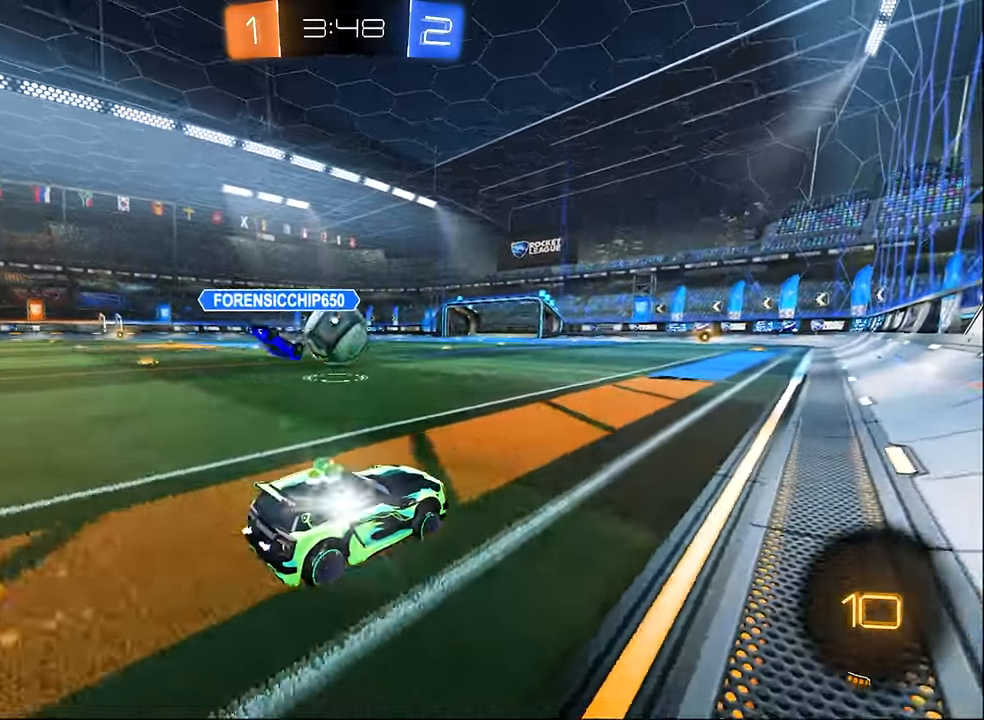
{"buttons": ["B", "R2"], "left_stick": "center", "right_stick": "center", "events": [[16, "B", "up"], [50, "left_stick", "center"], [250, "B", "down"]]}
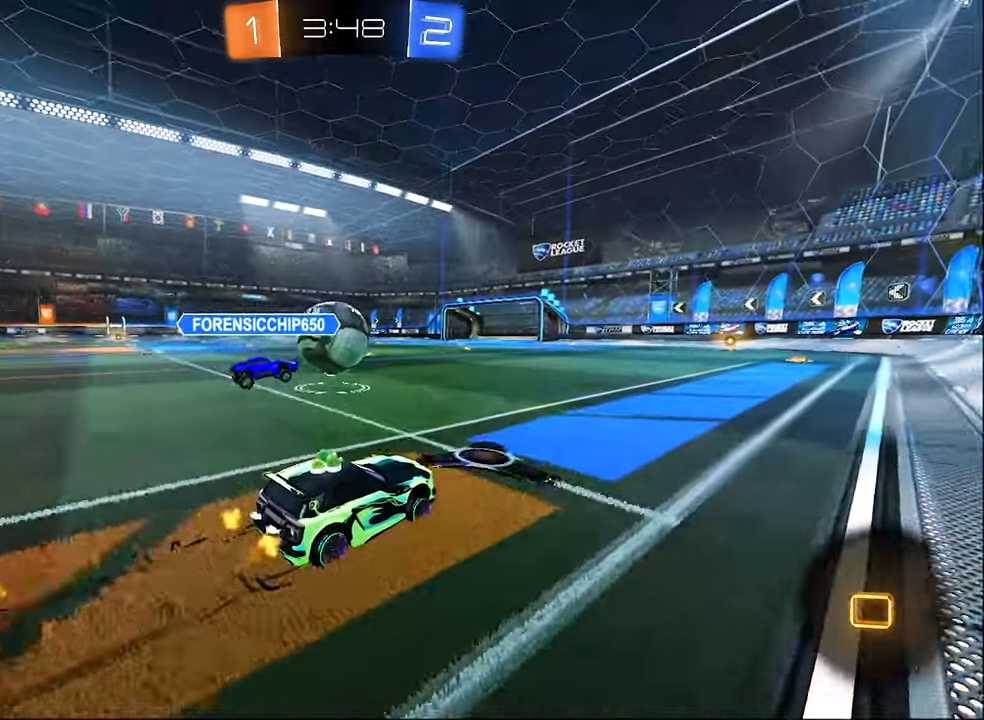
{"buttons": ["A", "L1", "R2"], "left_stick": "up", "right_stick": "center", "events": [[66, "left_stick", "left"], [216, "left_stick", "center"], [300, "A", "down"], [316, "left_stick", "up-right"], [383, "A", "up"], [416, "B", "up"], [416, "L1", "down"], [450, "left_stick", "up"], [500, "A", "down"]]}
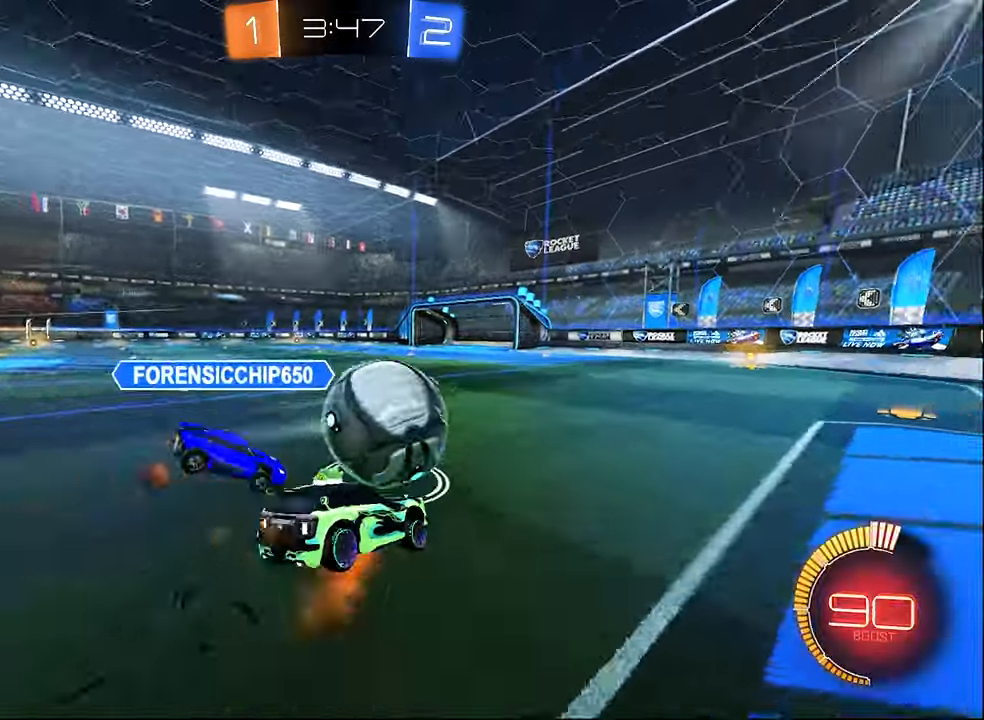
{"buttons": ["B", "L1", "R2"], "left_stick": "down", "right_stick": "center", "events": [[16, "L3", "down"], [66, "A", "up"], [66, "B", "down"], [66, "left_stick", "down-left"], [83, "L3", "up"], [500, "left_stick", "down"]]}
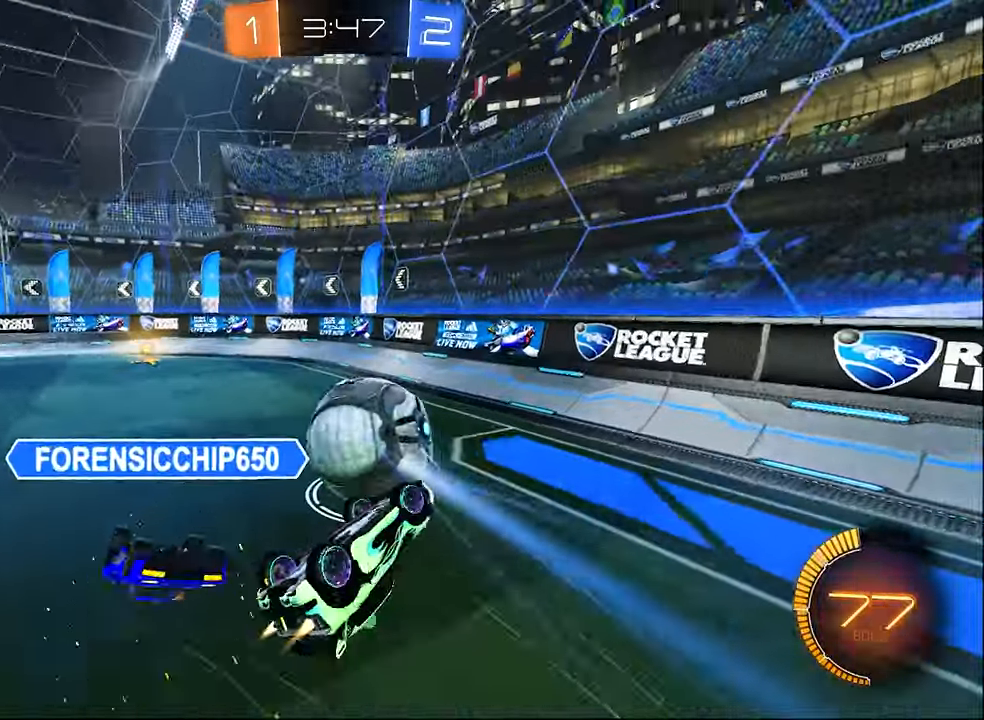
{"buttons": ["R2"], "left_stick": "center", "right_stick": "center", "events": [[83, "left_stick", "up-left"], [150, "B", "up"], [266, "L1", "up"], [266, "Y", "down"], [350, "Y", "up"], [350, "left_stick", "center"]]}
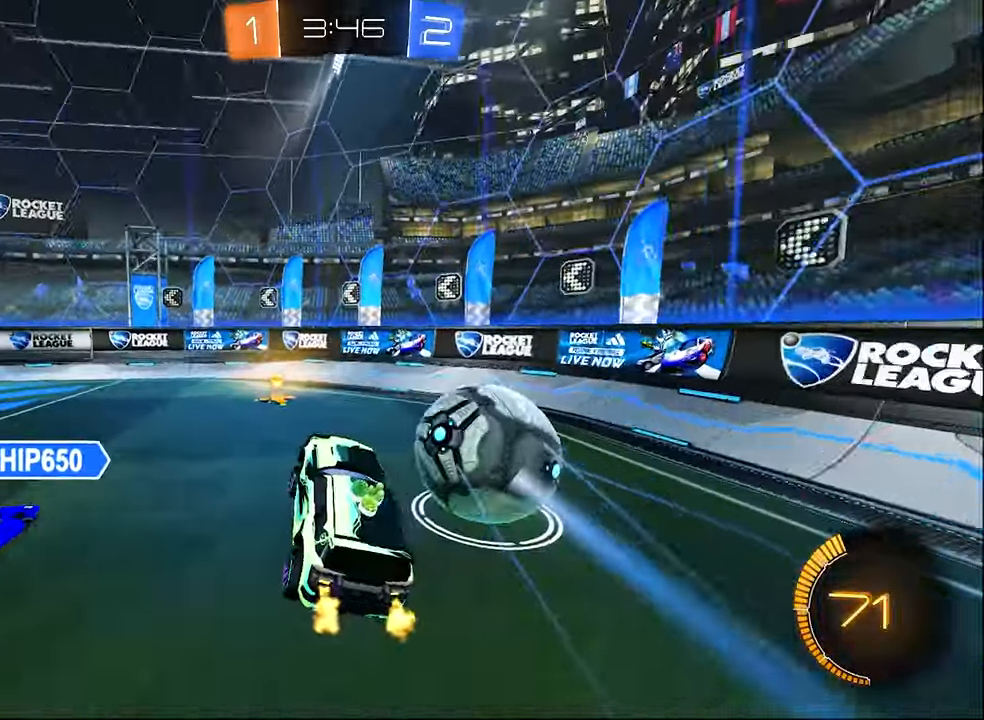
{"buttons": ["B", "R2"], "left_stick": "left", "right_stick": "center", "events": [[16, "B", "down"], [250, "left_stick", "right"], [366, "left_stick", "left"]]}
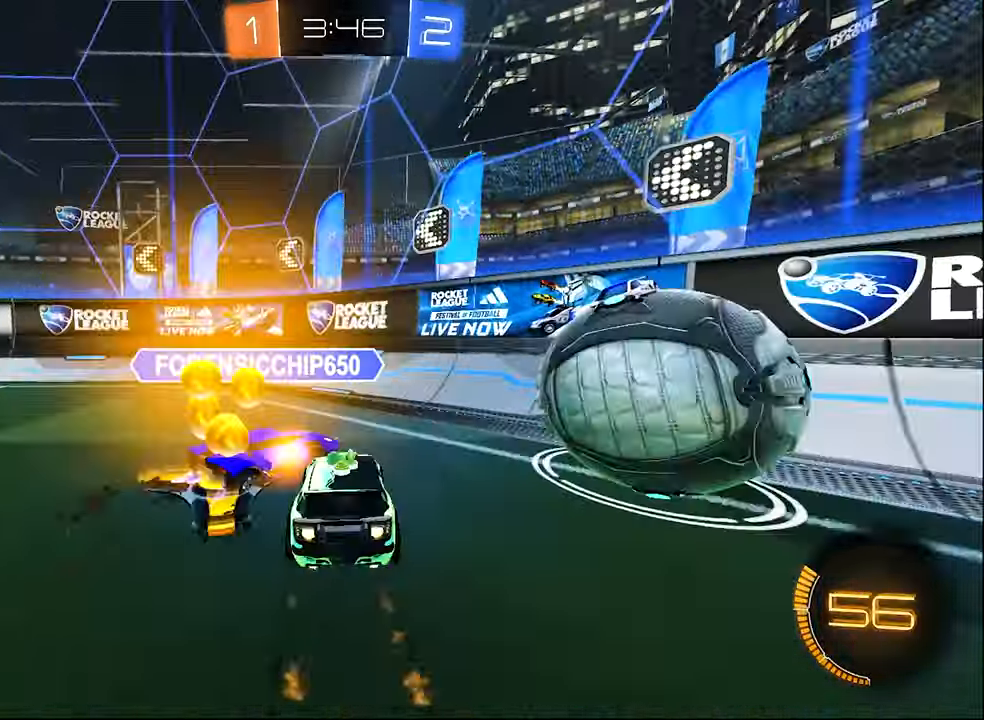
{"buttons": ["R2"], "left_stick": "up-left", "right_stick": "center", "events": [[16, "B", "up"], [16, "Y", "down"], [133, "Y", "up"], [150, "L1", "down"], [183, "L1", "up"], [183, "R2", "up"], [216, "L2", "down"], [216, "L3", "down"], [216, "left_stick", "up-left"], [416, "L3", "up"], [450, "R2", "down"], [466, "L2", "up"]]}
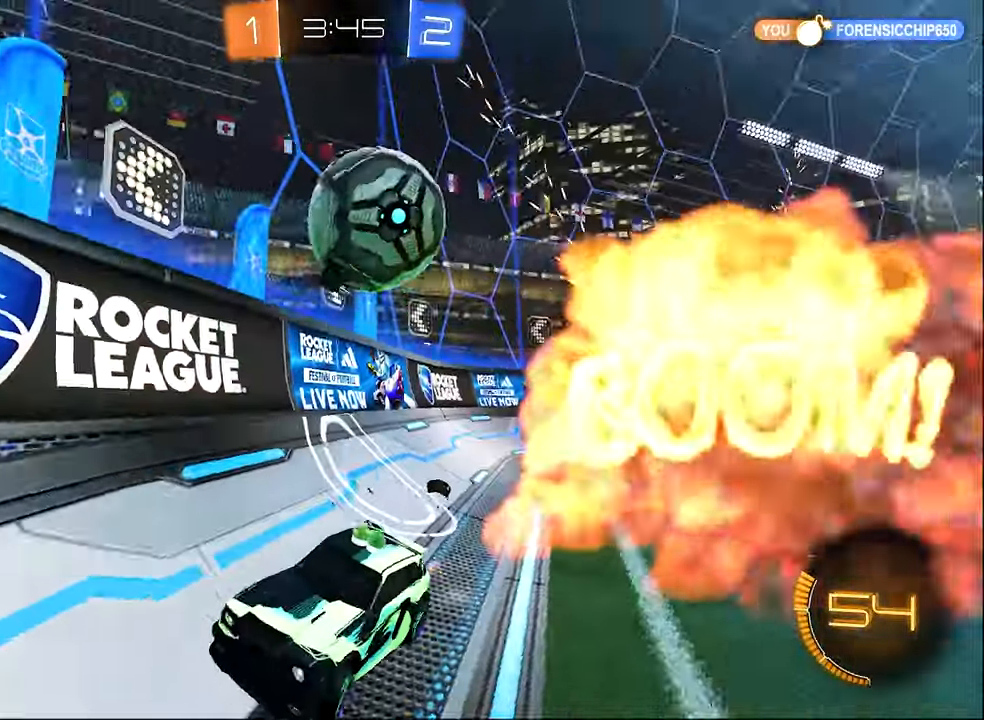
{"buttons": ["R2"], "left_stick": "up-left", "right_stick": "center", "events": []}
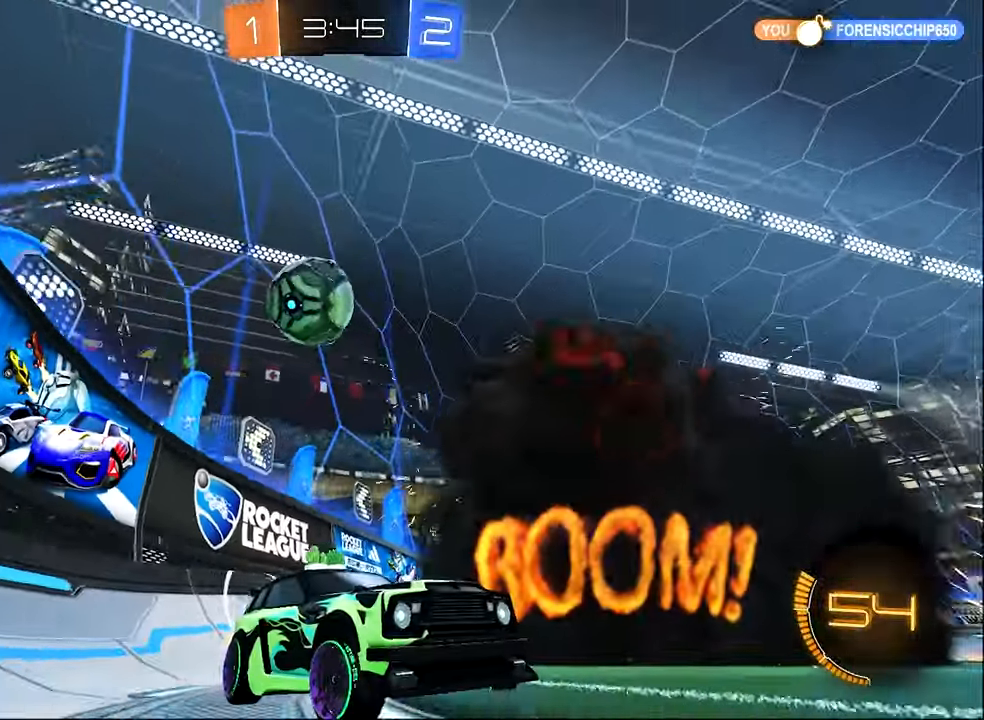
{"buttons": ["L1", "R2"], "left_stick": "up-left", "right_stick": "center", "events": [[483, "L1", "down"]]}
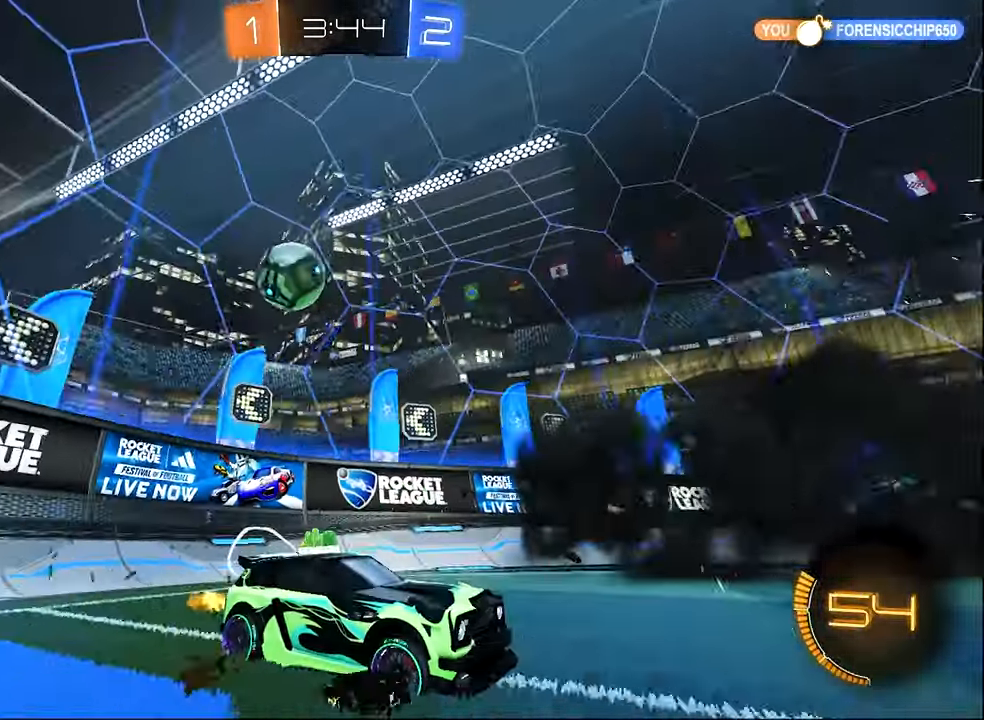
{"buttons": ["L1", "L2"], "left_stick": "right", "right_stick": "center", "events": [[316, "left_stick", "center"], [366, "L2", "down"], [366, "R2", "up"], [383, "left_stick", "right"]]}
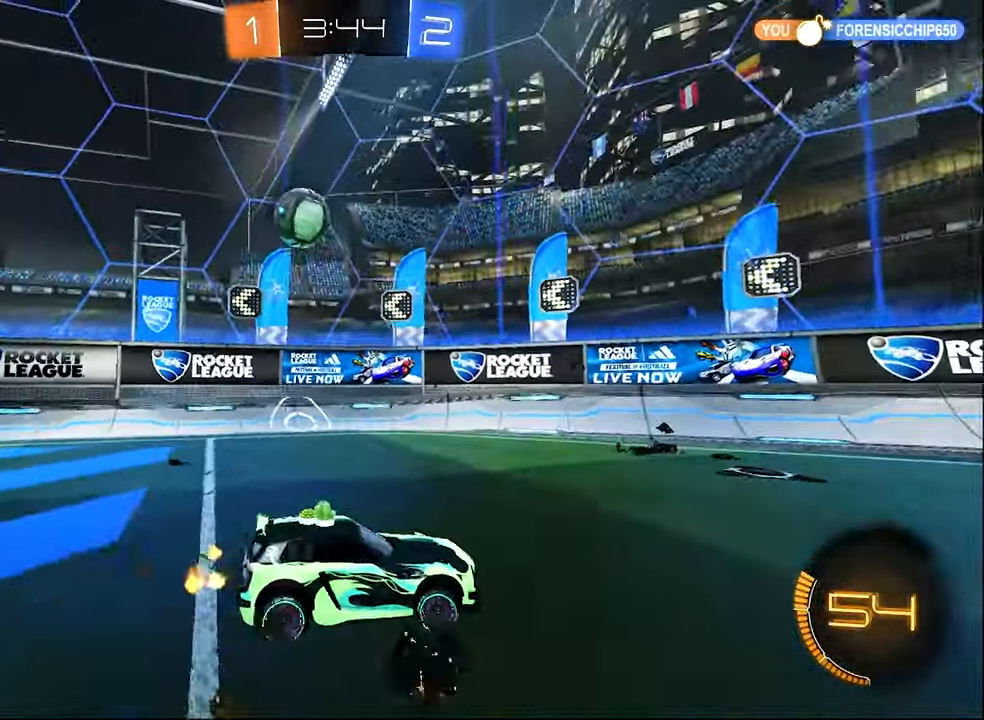
{"buttons": ["R2"], "left_stick": "center", "right_stick": "center", "events": [[183, "L1", "up"], [183, "R2", "down"], [216, "left_stick", "center"], [266, "L2", "up"]]}
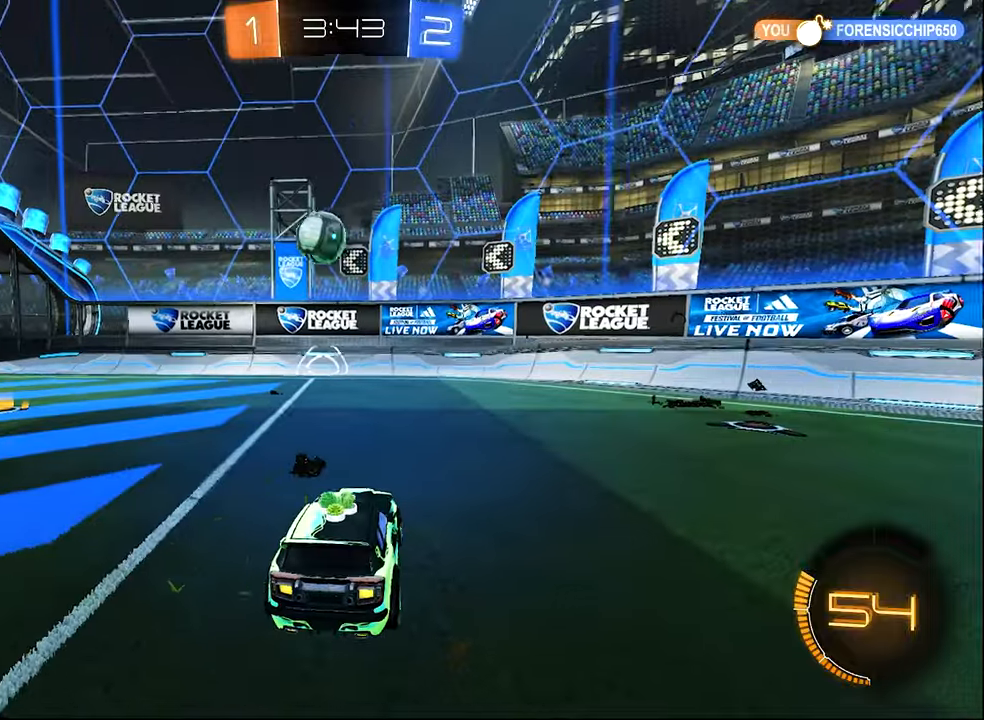
{"buttons": ["R2"], "left_stick": "up-left", "right_stick": "center", "events": [[233, "left_stick", "up-left"]]}
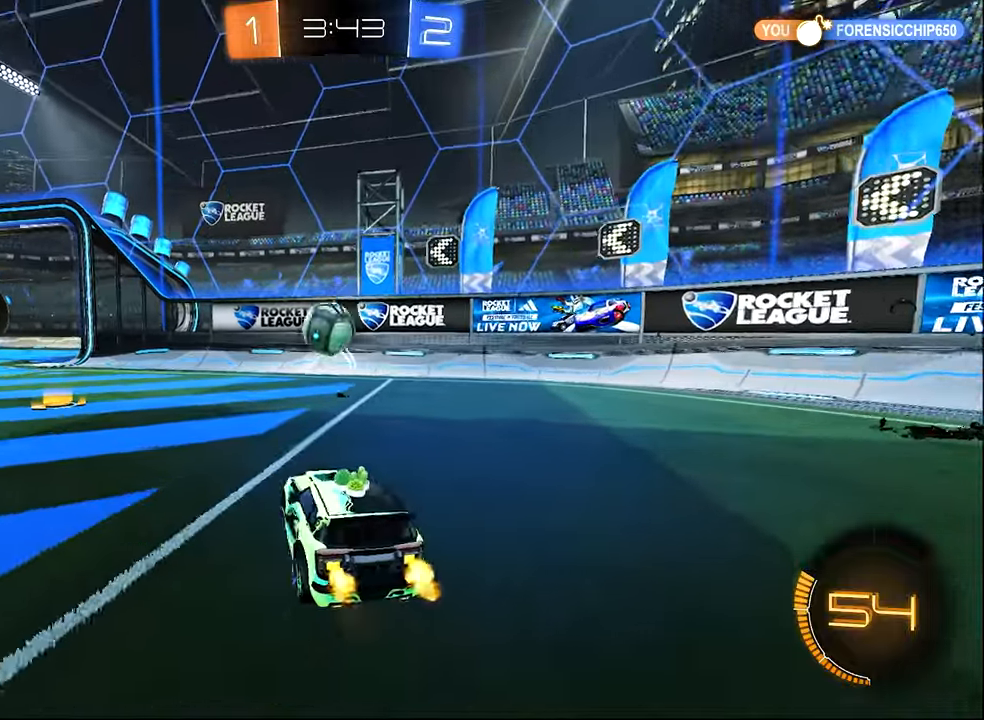
{"buttons": ["R2"], "left_stick": "up-left", "right_stick": "center", "events": [[50, "left_stick", "center"], [200, "left_stick", "down-right"], [316, "left_stick", "center"], [400, "left_stick", "up-left"]]}
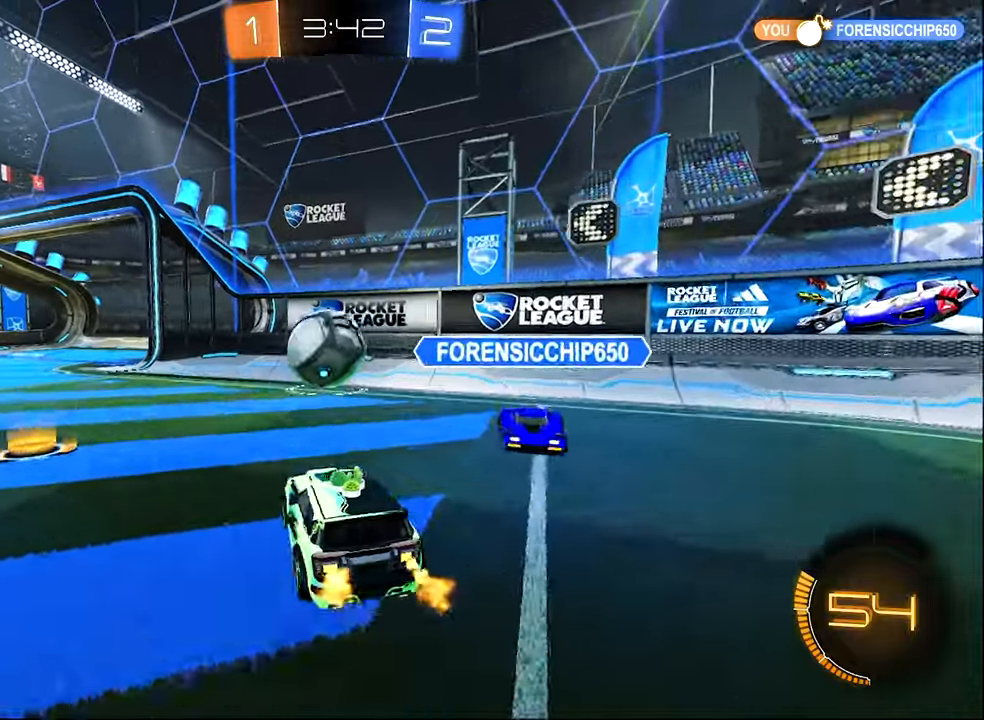
{"buttons": [], "left_stick": "left", "right_stick": "center", "events": [[100, "left_stick", "center"], [283, "R2", "up"], [416, "left_stick", "left"]]}
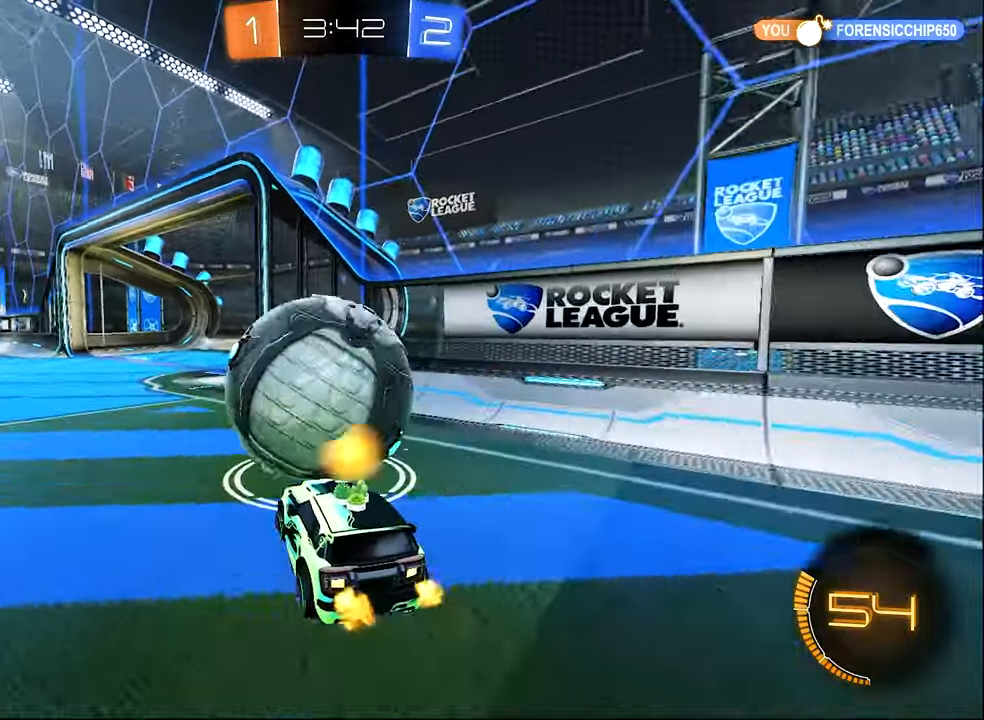
{"buttons": ["B", "R2"], "left_stick": "down-right", "right_stick": "center", "events": [[16, "B", "down"], [16, "R2", "down"], [150, "left_stick", "center"], [316, "left_stick", "right"], [500, "left_stick", "down-right"]]}
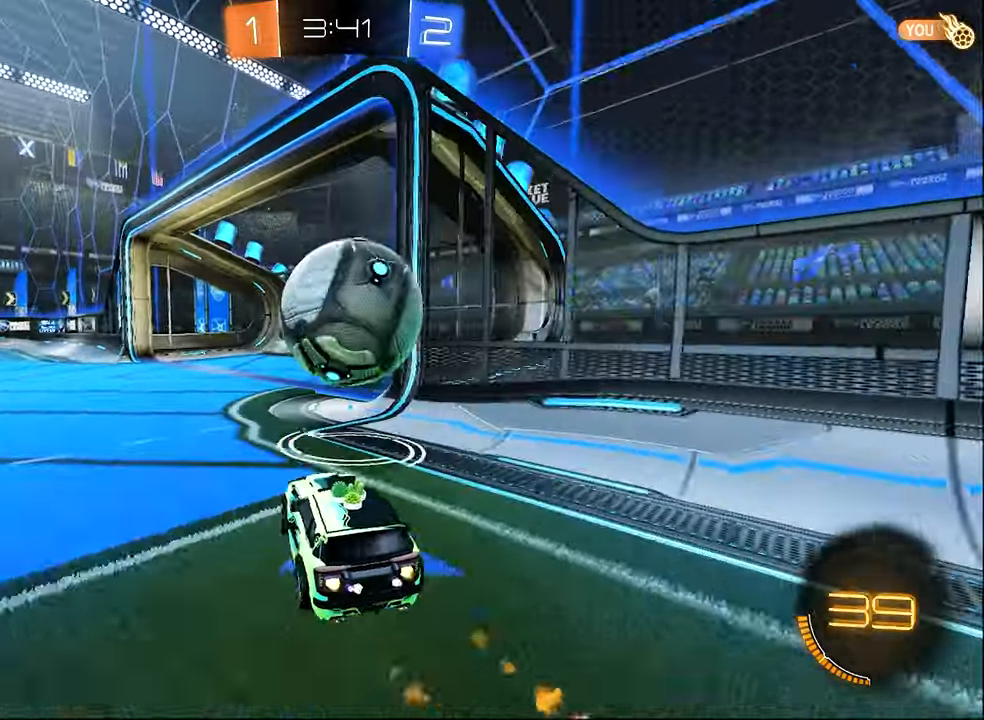
{"buttons": [], "left_stick": "down", "right_stick": "center", "events": [[16, "A", "down"], [183, "A", "up"], [183, "B", "up"], [183, "left_stick", "up"], [233, "A", "down"], [233, "L3", "down"], [233, "R2", "up"], [300, "L3", "up"], [316, "left_stick", "down"], [350, "A", "up"]]}
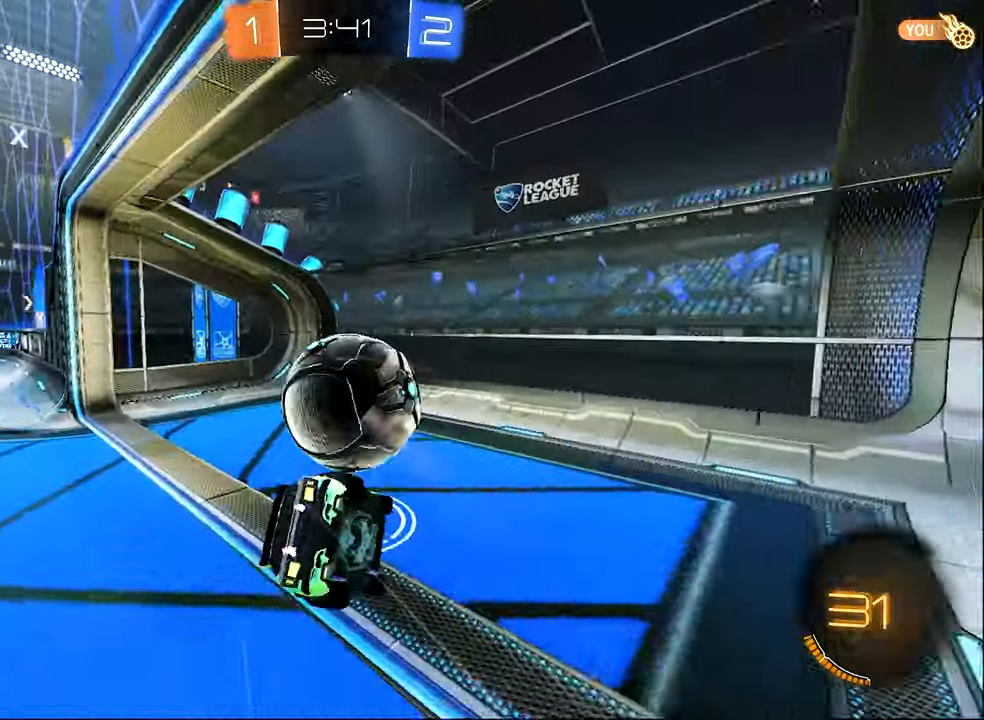
{"buttons": [], "left_stick": "center", "right_stick": "center", "events": [[116, "left_stick", "center"]]}
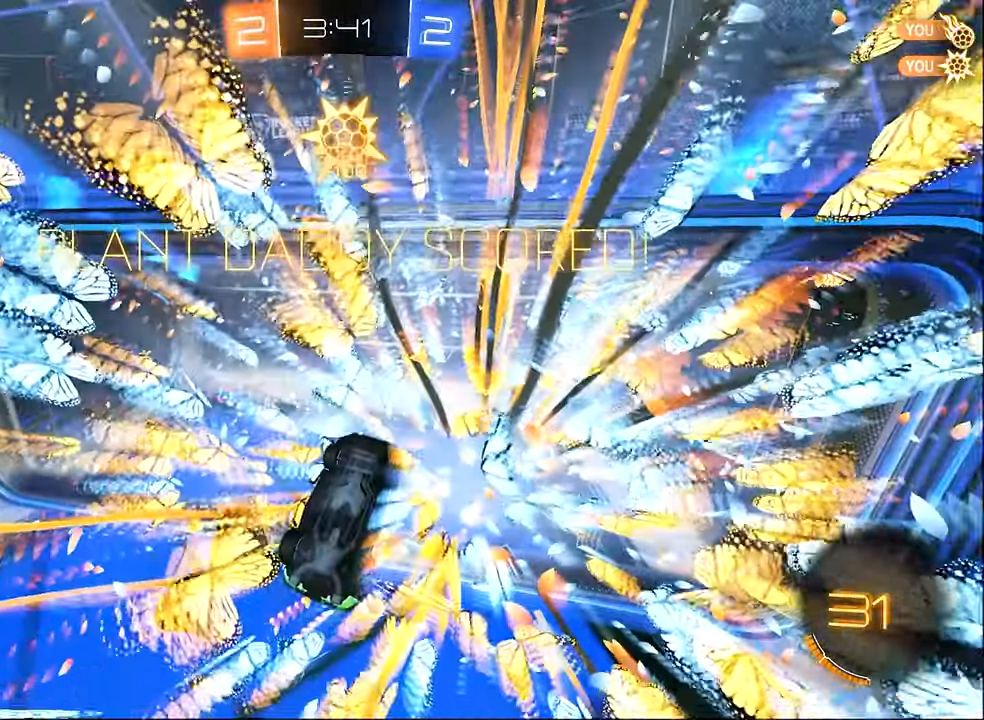
{"buttons": [], "left_stick": "center", "right_stick": "center", "events": []}
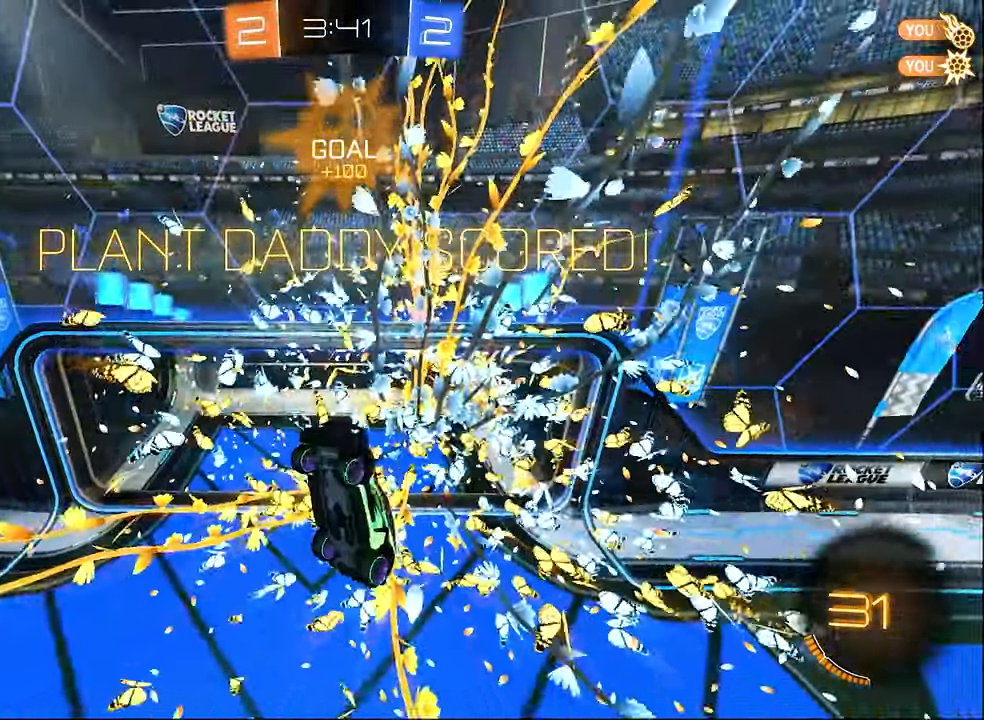
{"buttons": ["R1"], "left_stick": "center", "right_stick": "center", "events": [[150, "R1", "down"]]}
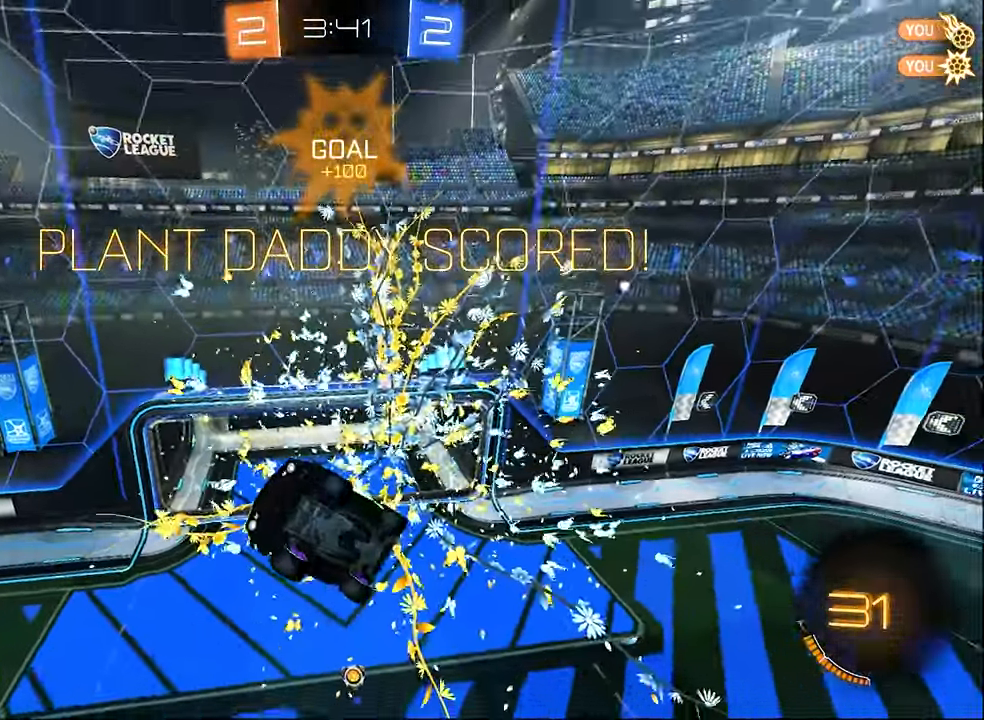
{"buttons": ["R1"], "left_stick": "center", "right_stick": "center", "events": []}
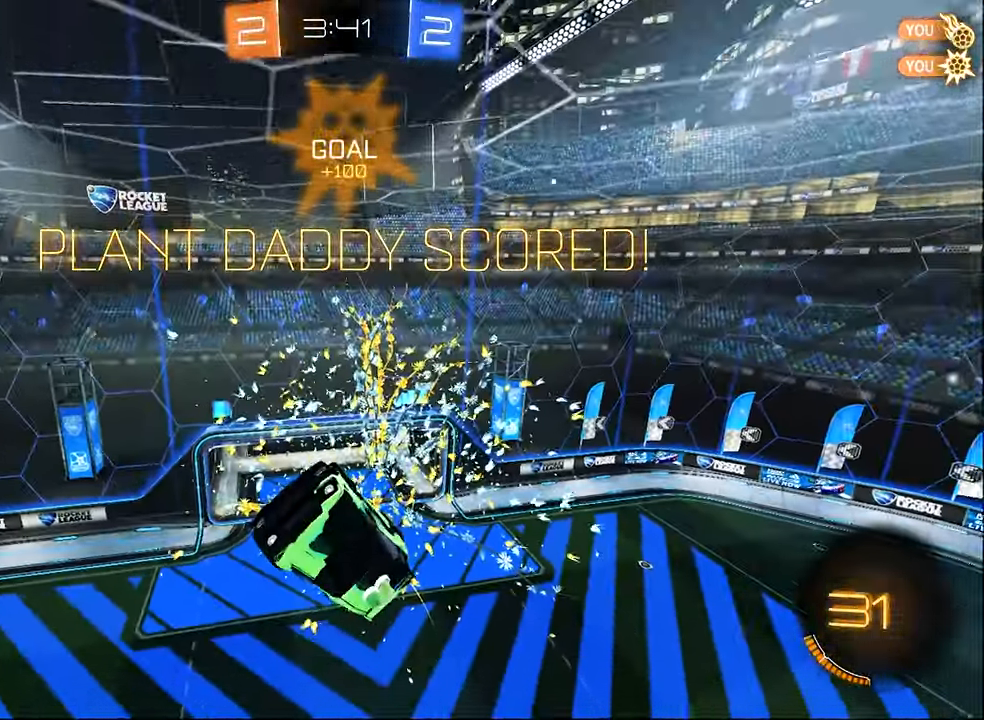
{"buttons": [], "left_stick": "center", "right_stick": "center", "events": [[50, "R1", "up"]]}
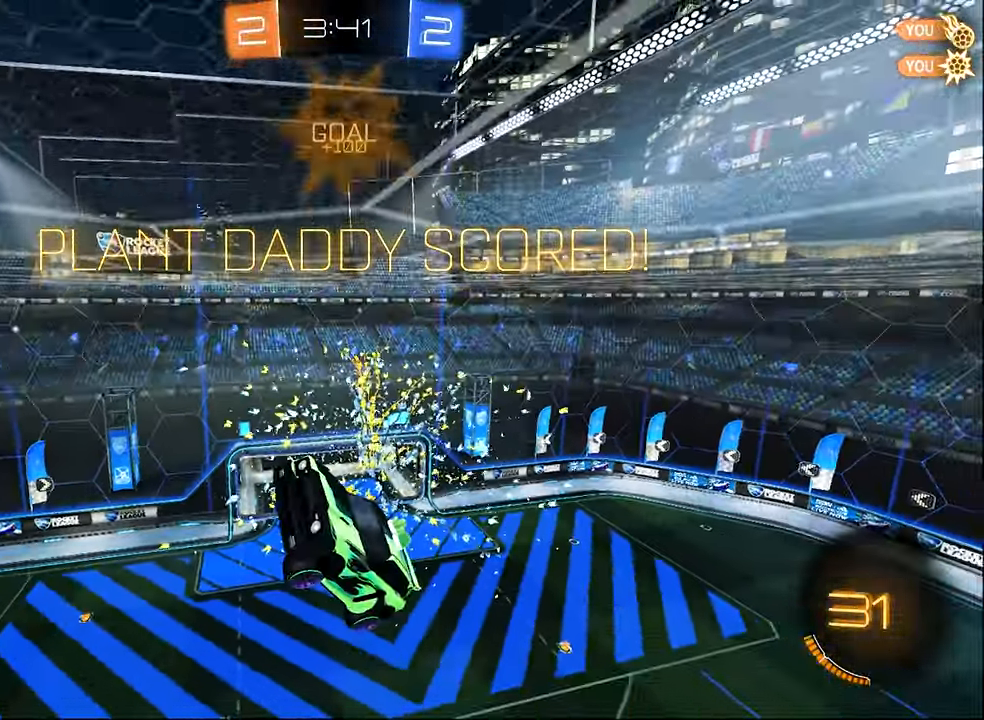
{"buttons": [], "left_stick": "center", "right_stick": "center", "events": []}
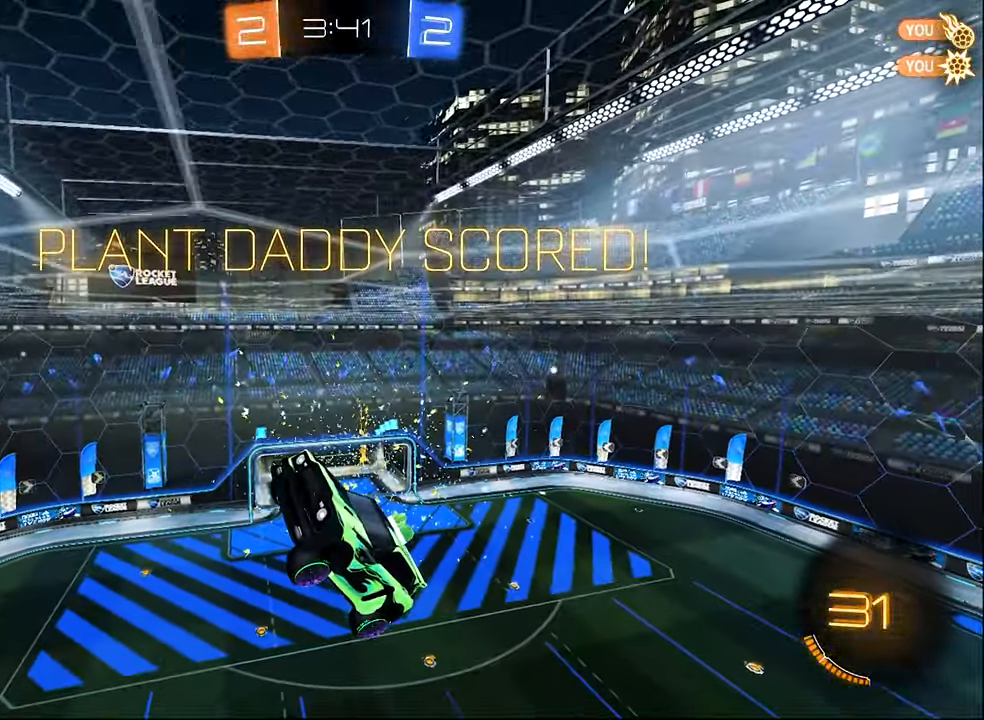
{"buttons": [], "left_stick": "center", "right_stick": "center", "events": []}
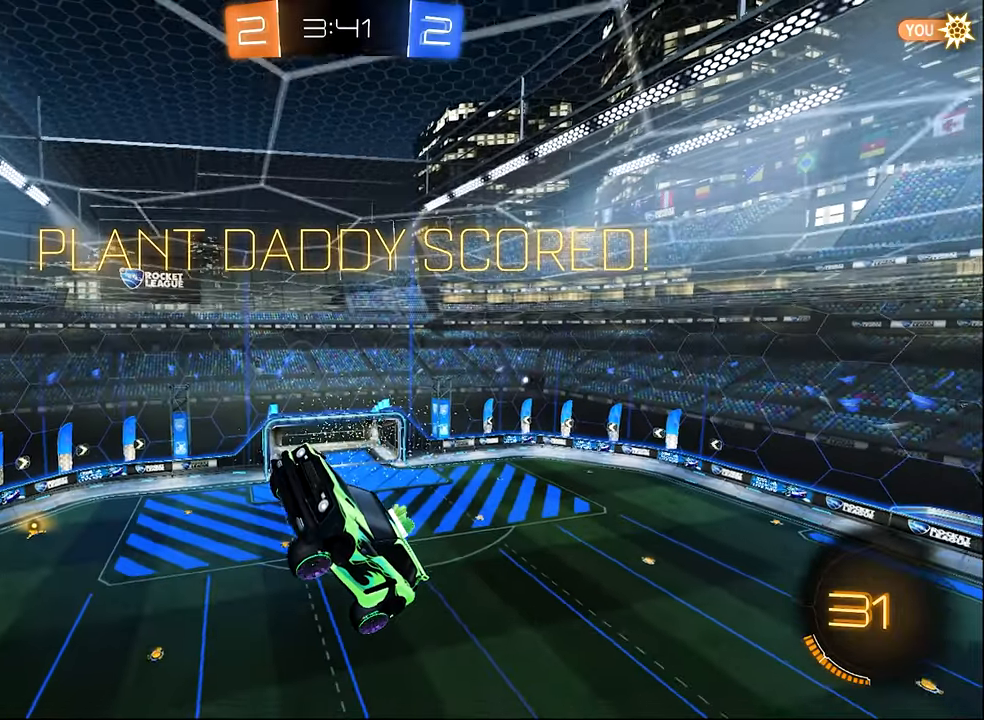
{"buttons": [], "left_stick": "center", "right_stick": "center", "events": []}
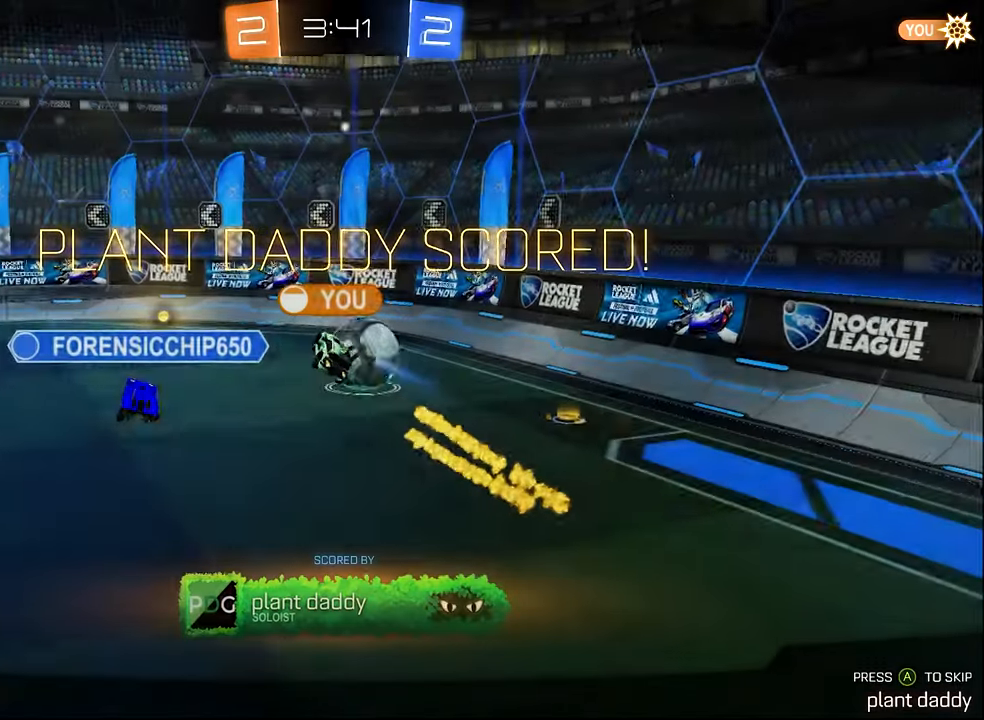
{"buttons": [], "left_stick": "center", "right_stick": "center", "events": []}
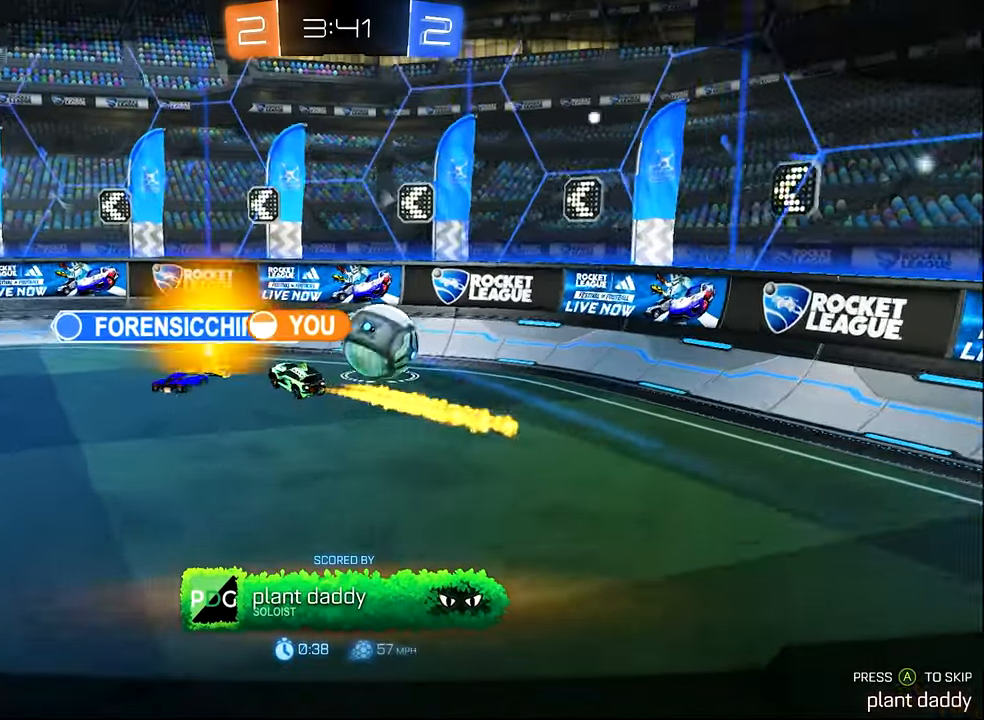
{"buttons": [], "left_stick": "center", "right_stick": "center", "events": [[16, "A", "down"], [100, "A", "up"]]}
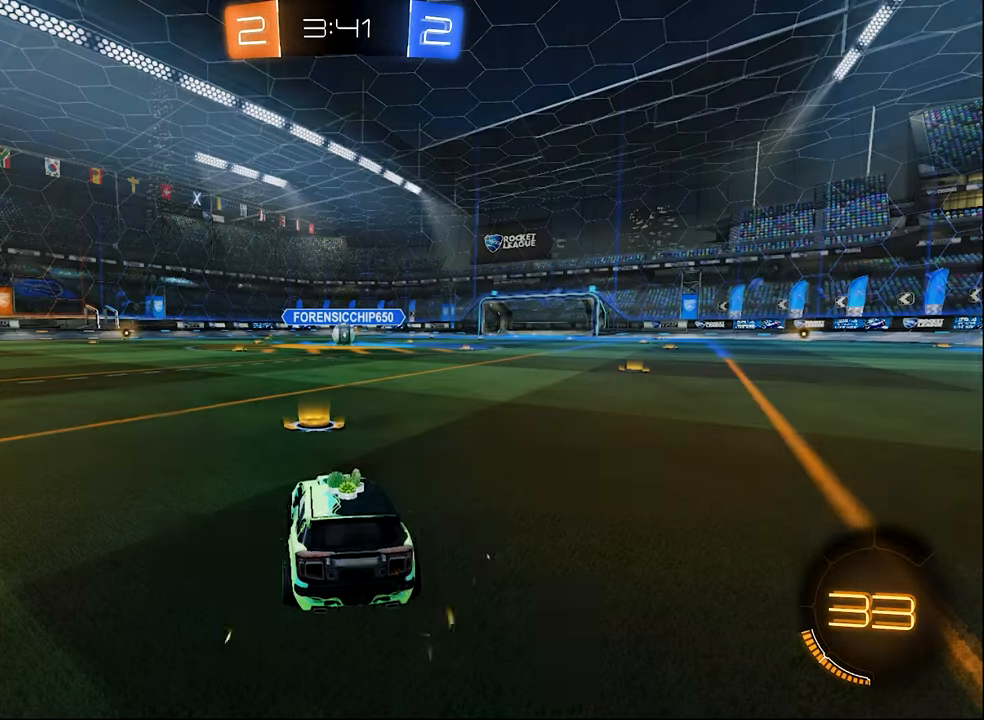
{"buttons": [], "left_stick": "center", "right_stick": "center", "events": []}
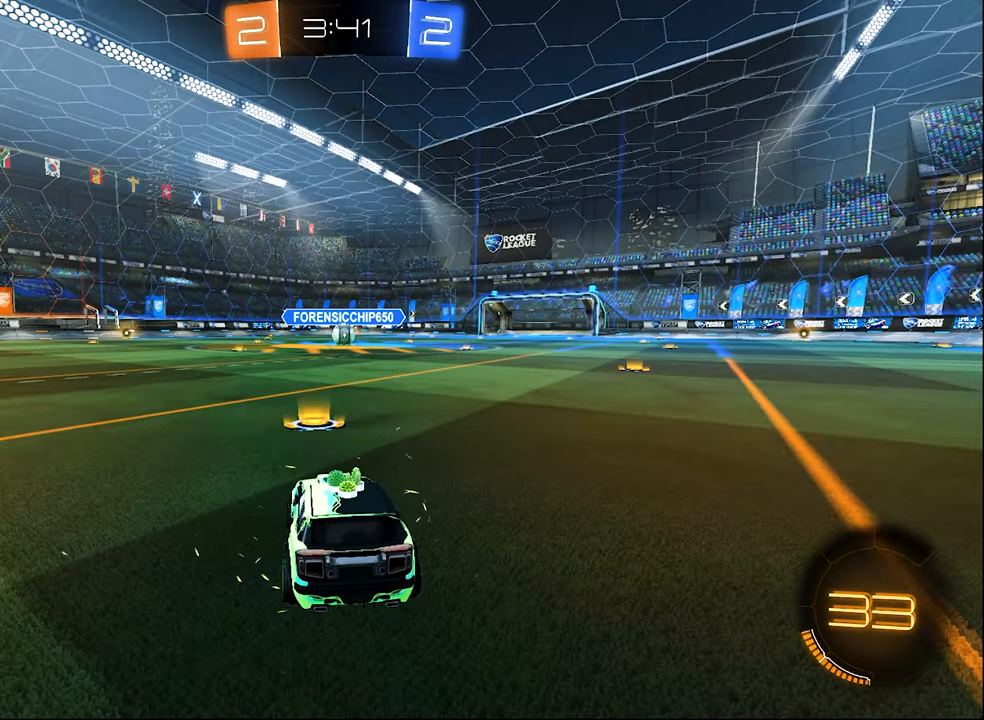
{"buttons": ["Y"], "left_stick": "center", "right_stick": "center", "events": [[433, "Y", "down"]]}
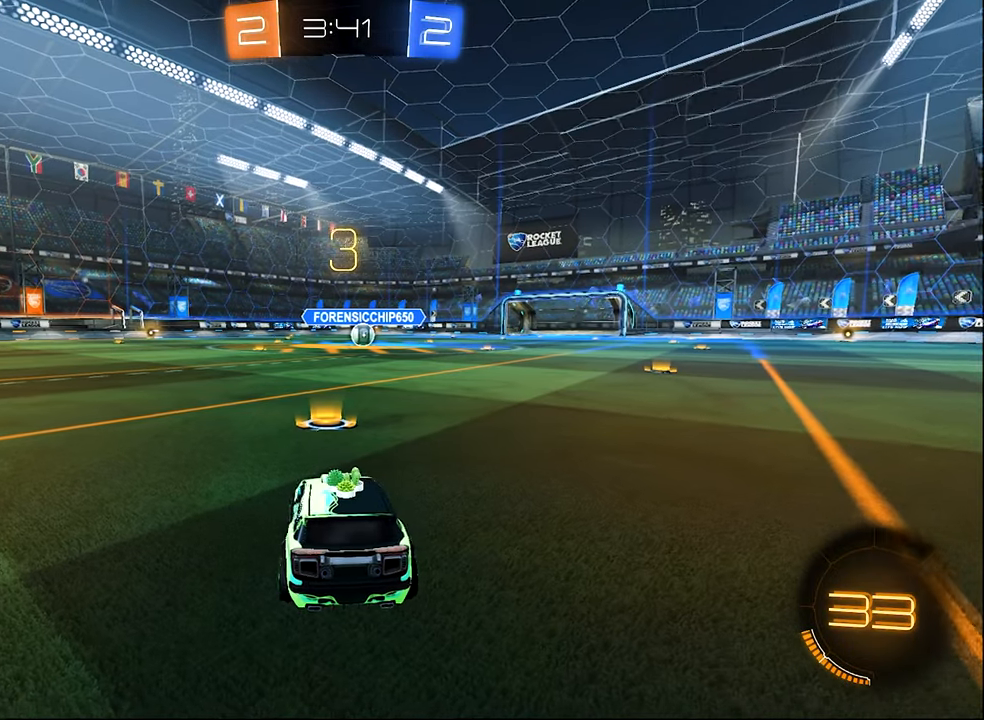
{"buttons": ["Y"], "left_stick": "center", "right_stick": "center", "events": [[16, "Y", "up"], [400, "Y", "down"]]}
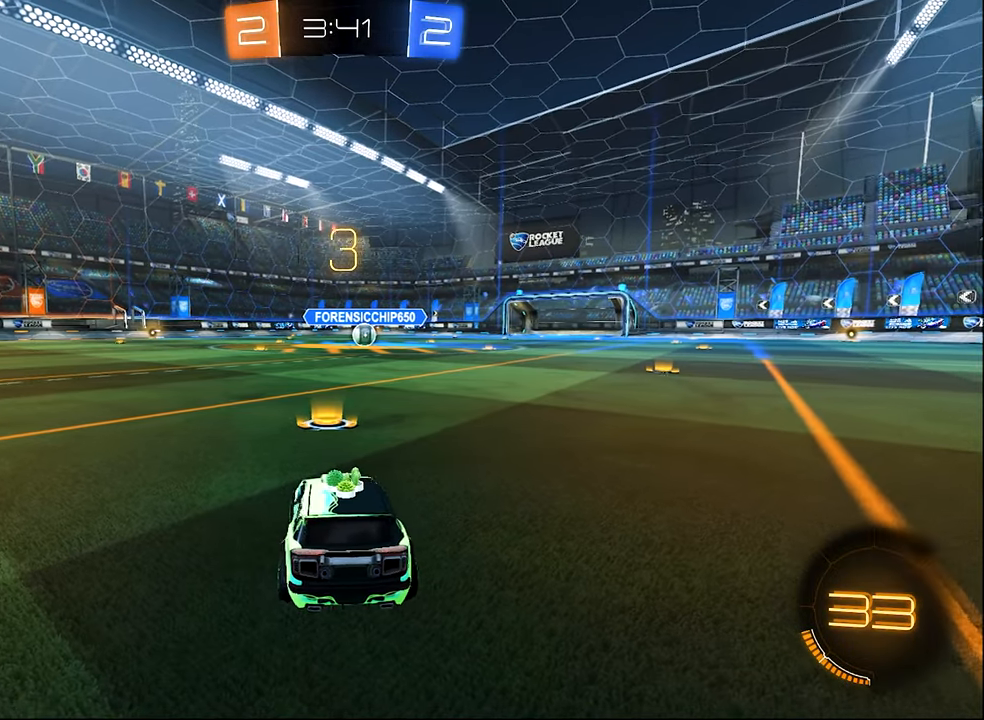
{"buttons": [], "left_stick": "center", "right_stick": "center", "events": [[16, "Y", "up"], [100, "Y", "down"], [166, "Y", "up"], [250, "Y", "down"], [350, "Y", "up"]]}